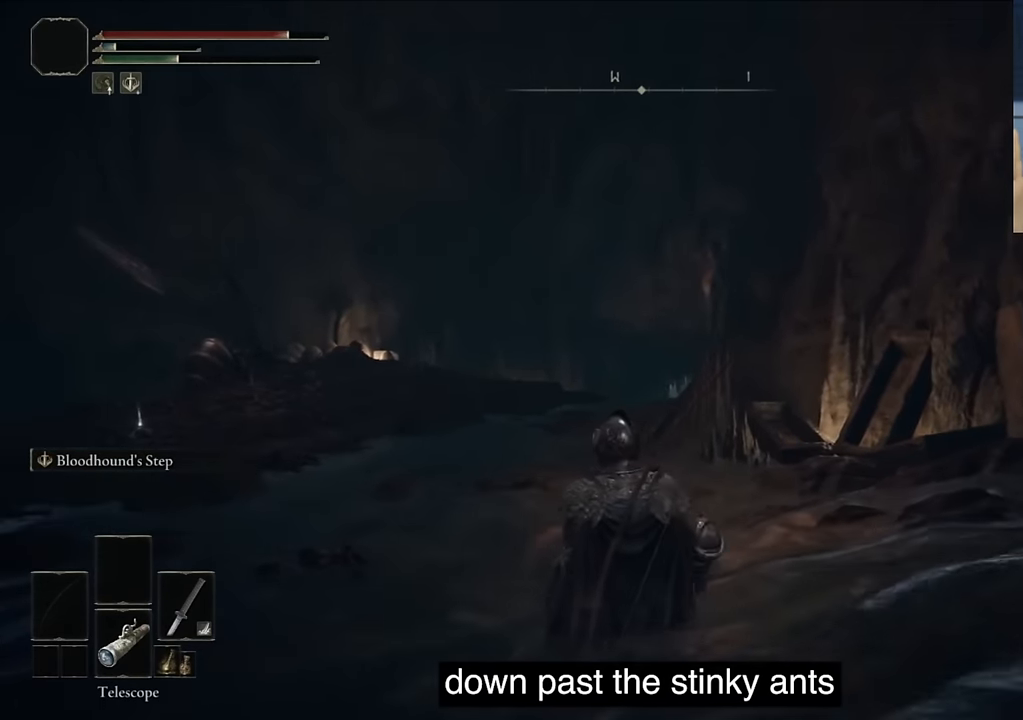
Gameplay with a controller (PlayStation layout); each line is a JSON object with the inputs held at the frame after it. "events" lists button and stick changes between this image and that frame as [ms after this image, input, new state], when the widget could be followed in between.
{"buttons": [], "left_stick": "center", "right_stick": "center", "events": [[67, "right_stick", "center"], [267, "right_stick", "up-right"], [450, "right_stick", "center"]]}
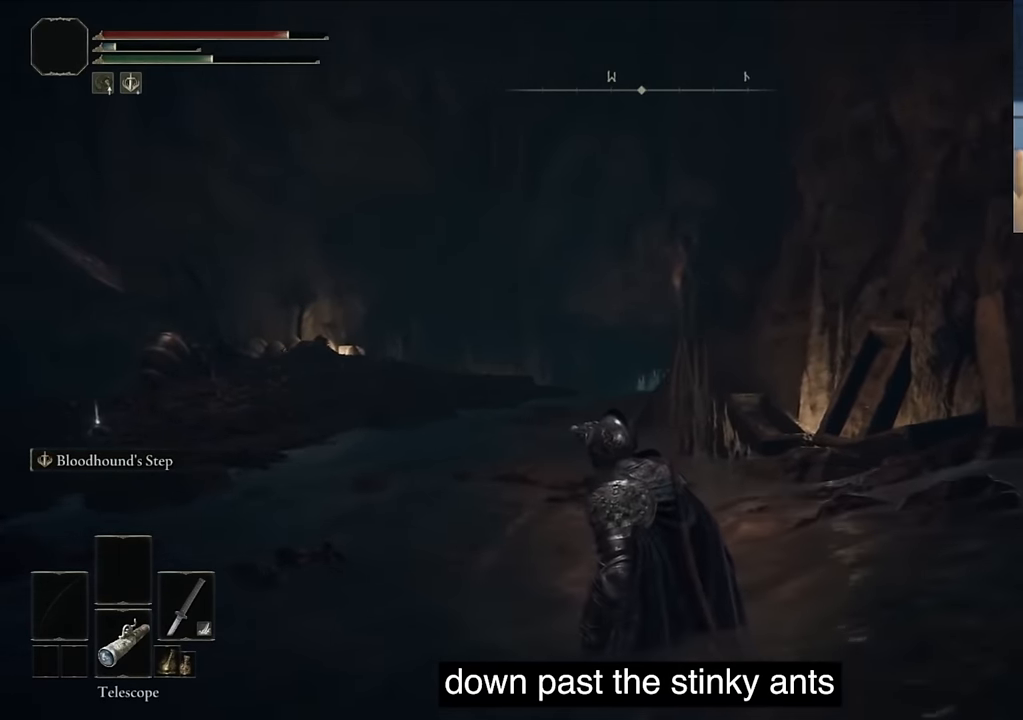
{"buttons": [], "left_stick": "center", "right_stick": "center", "events": [[283, "SQUARE", "down"], [400, "SQUARE", "up"]]}
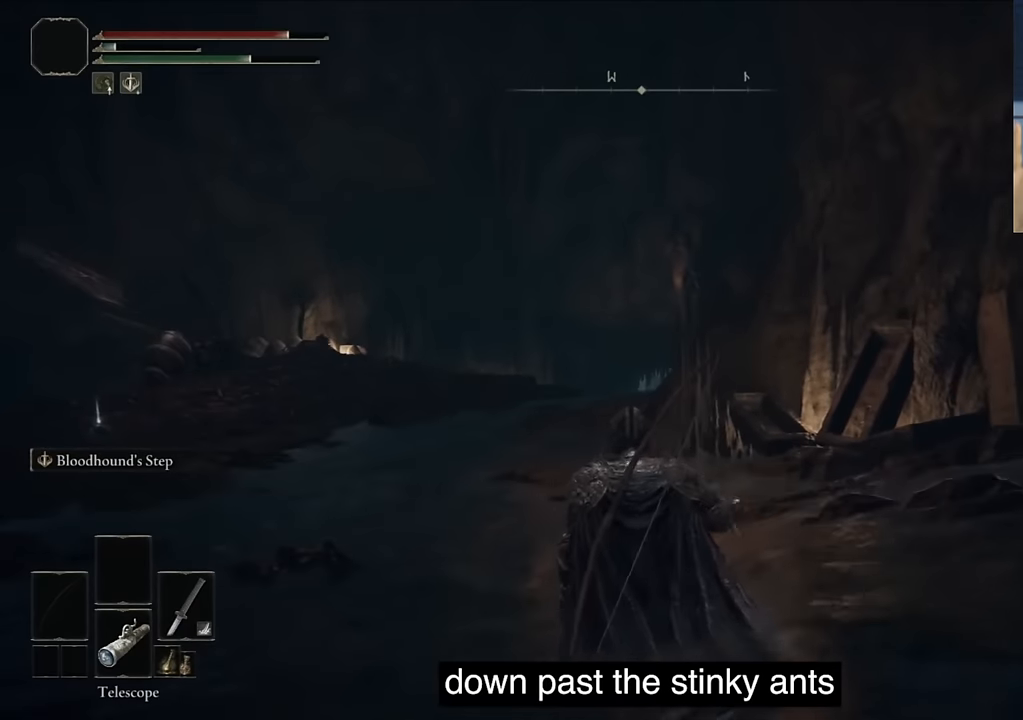
{"buttons": [], "left_stick": "center", "right_stick": "center", "events": [[16, "L2", "down"], [250, "L2", "up"]]}
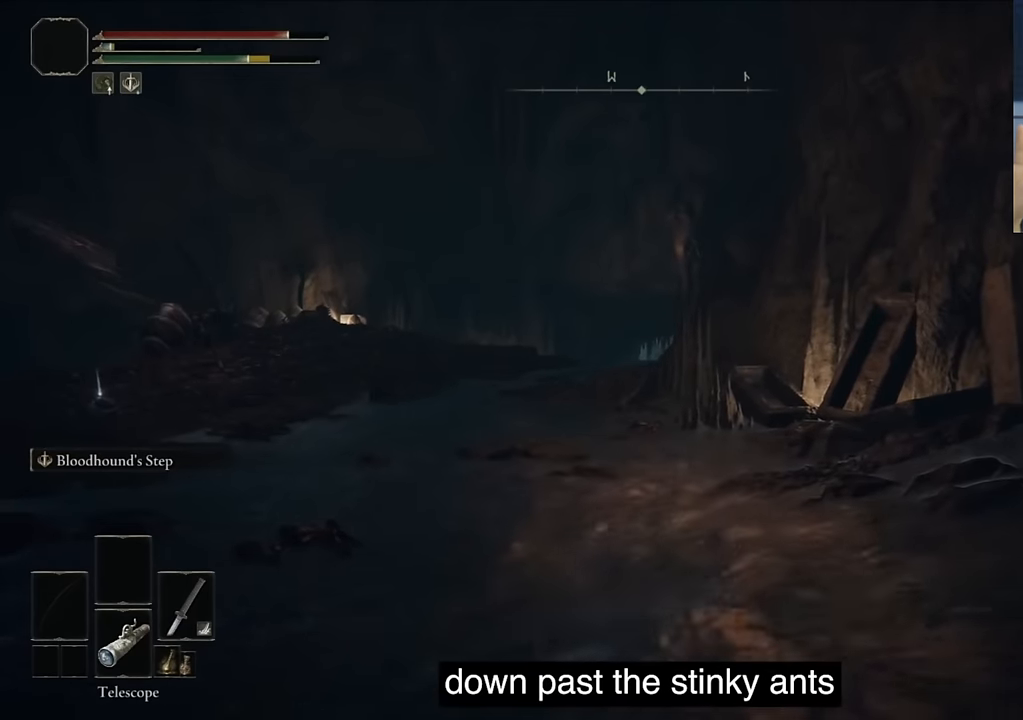
{"buttons": ["DPAD_DOWN"], "left_stick": "center", "right_stick": "center", "events": [[100, "DPAD_DOWN", "down"], [200, "DPAD_DOWN", "up"], [333, "DPAD_DOWN", "down"], [400, "DPAD_DOWN", "up"], [483, "DPAD_DOWN", "down"]]}
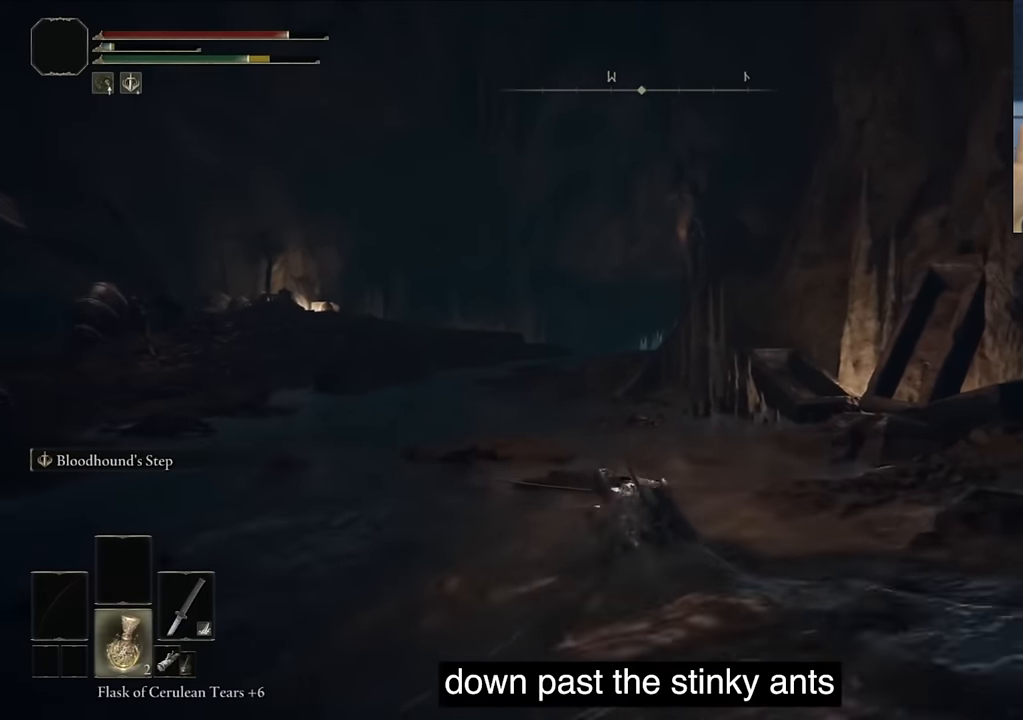
{"buttons": [], "left_stick": "center", "right_stick": "center", "events": [[83, "SQUARE", "down"], [116, "DPAD_DOWN", "up"], [166, "SQUARE", "up"]]}
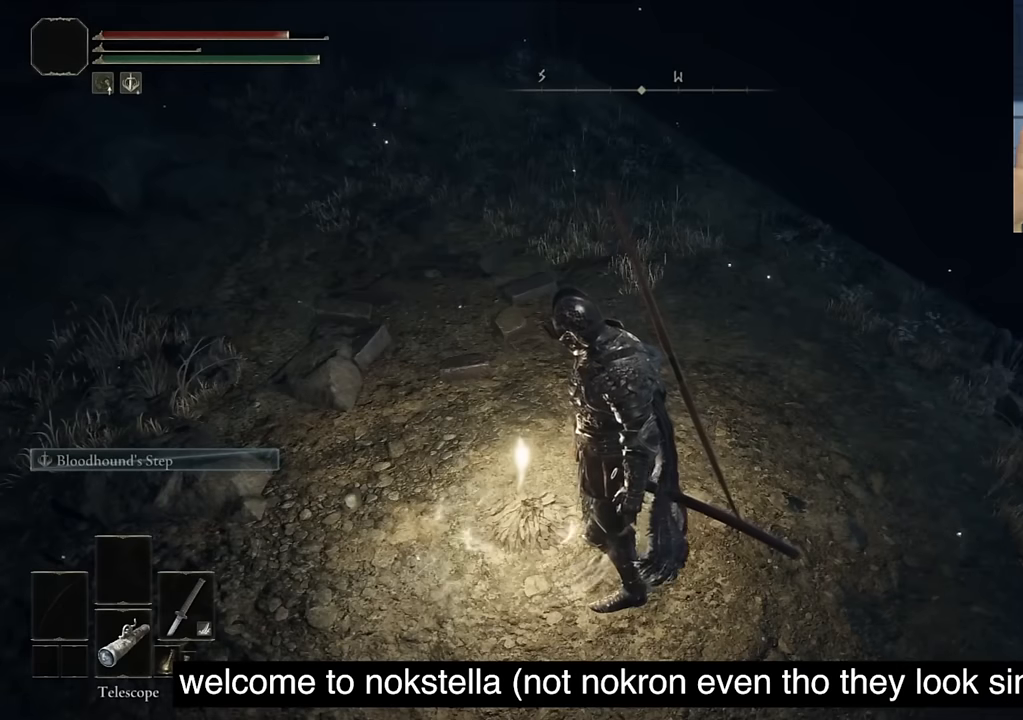
{"buttons": [], "left_stick": "center", "right_stick": "center", "events": []}
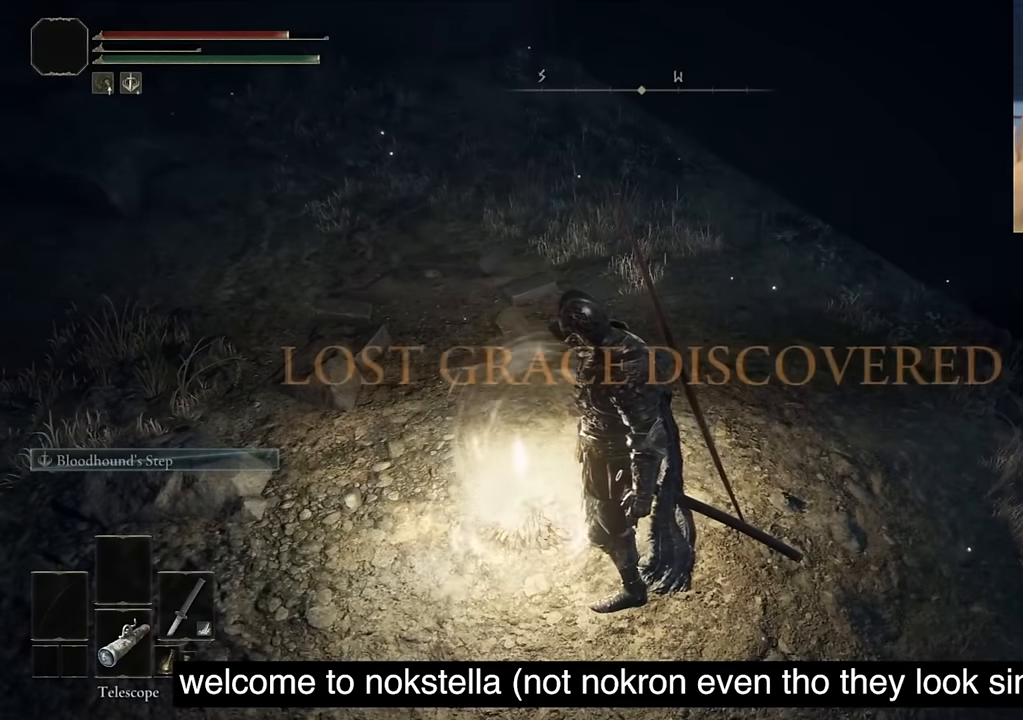
{"buttons": [], "left_stick": "center", "right_stick": "center", "events": []}
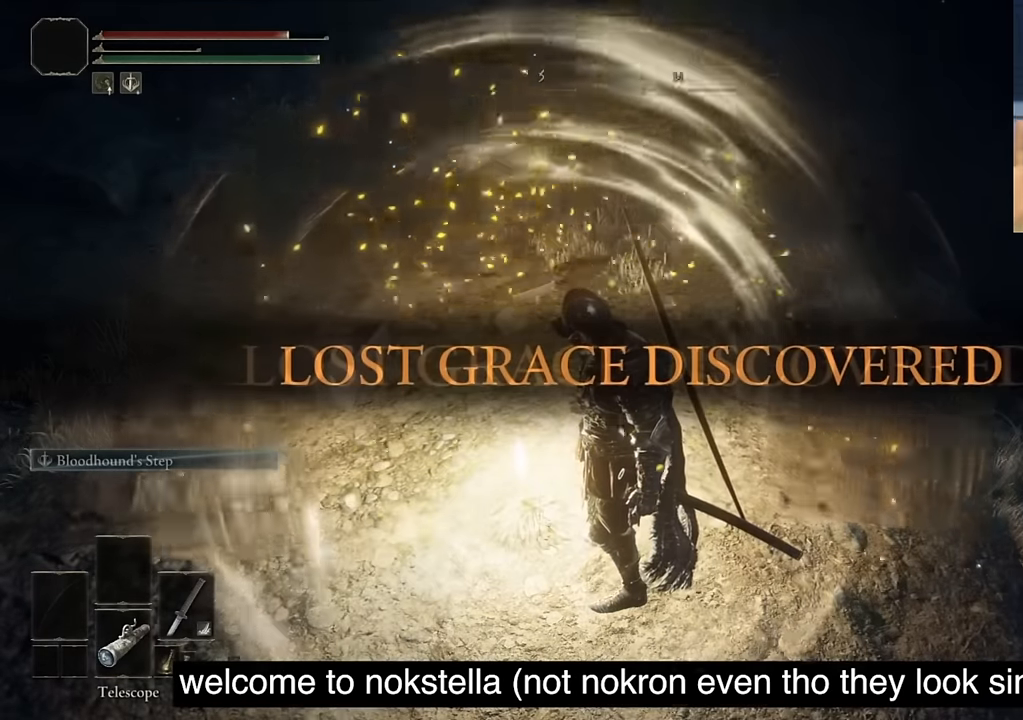
{"buttons": [], "left_stick": "center", "right_stick": "center", "events": []}
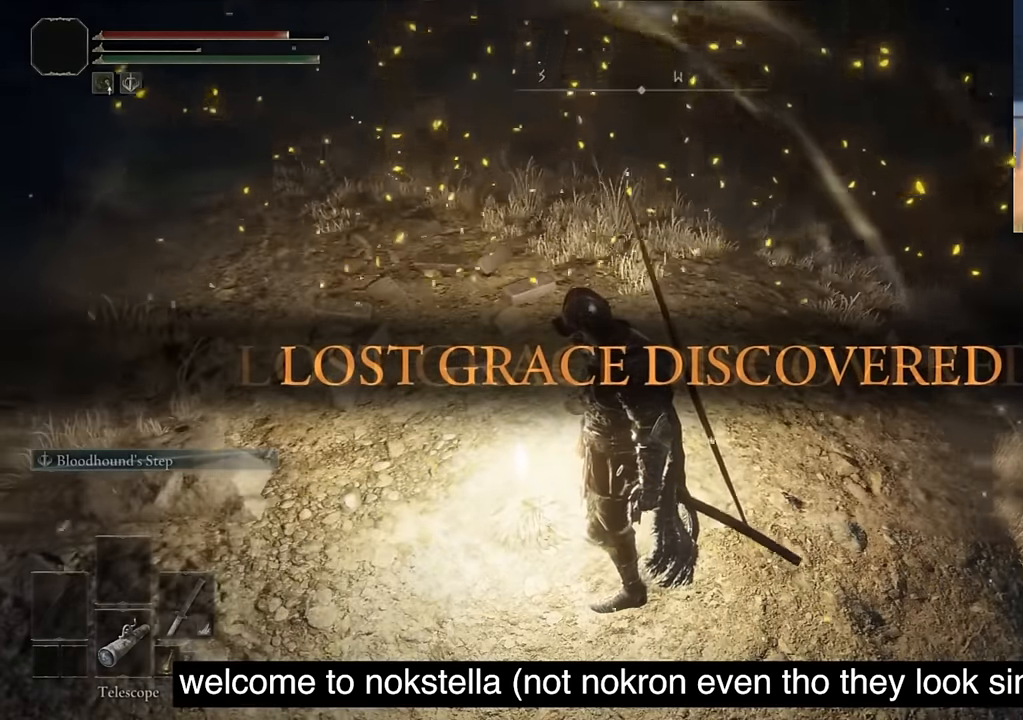
{"buttons": [], "left_stick": "center", "right_stick": "center", "events": []}
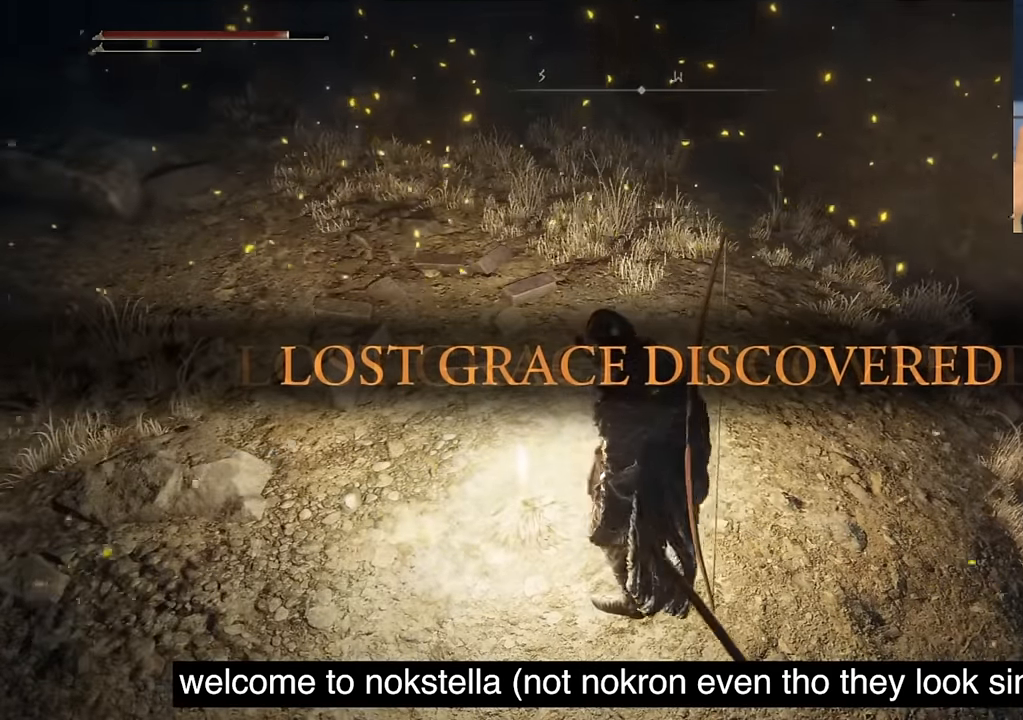
{"buttons": [], "left_stick": "center", "right_stick": "center", "events": []}
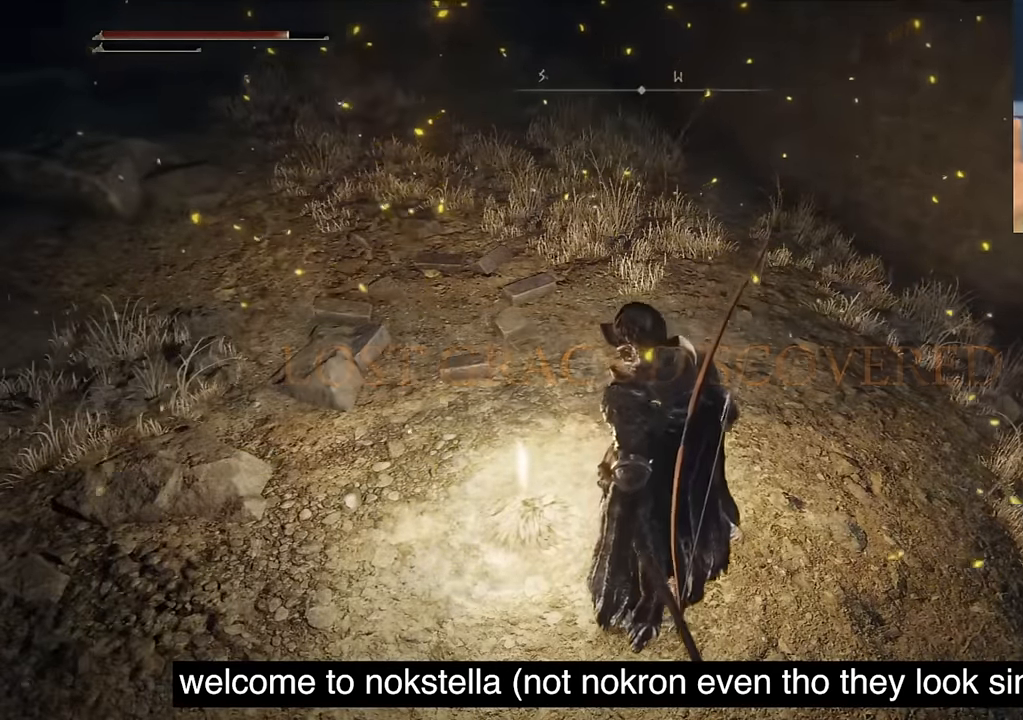
{"buttons": ["TRIANGLE"], "left_stick": "center", "right_stick": "center", "events": [[16, "TRIANGLE", "down"], [300, "TRIANGLE", "up"], [416, "TRIANGLE", "down"]]}
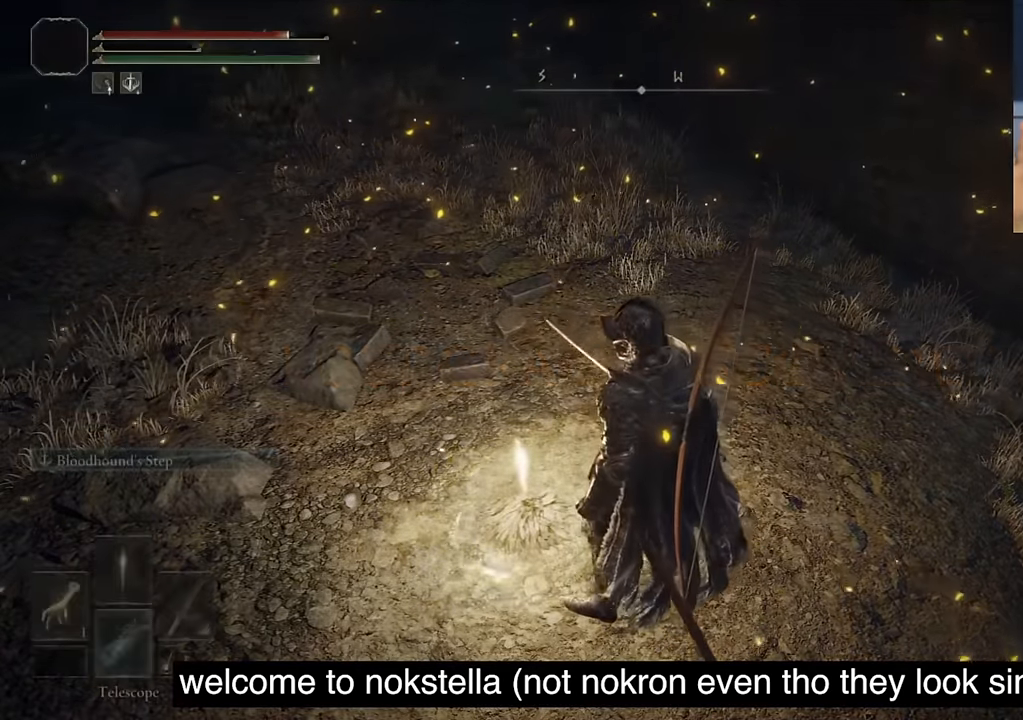
{"buttons": ["TRIANGLE"], "left_stick": "center", "right_stick": "center", "events": [[50, "TRIANGLE", "up"], [133, "TRIANGLE", "down"], [283, "TRIANGLE", "up"], [366, "TRIANGLE", "down"]]}
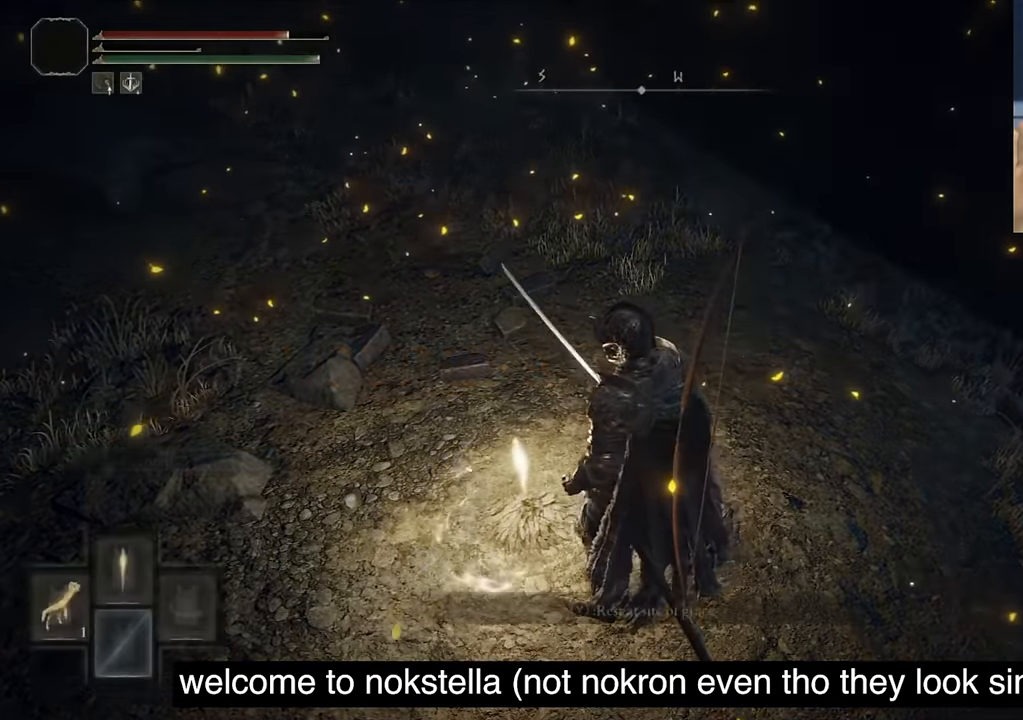
{"buttons": [], "left_stick": "center", "right_stick": "center", "events": [[16, "TRIANGLE", "up"], [116, "TRIANGLE", "down"], [250, "TRIANGLE", "up"]]}
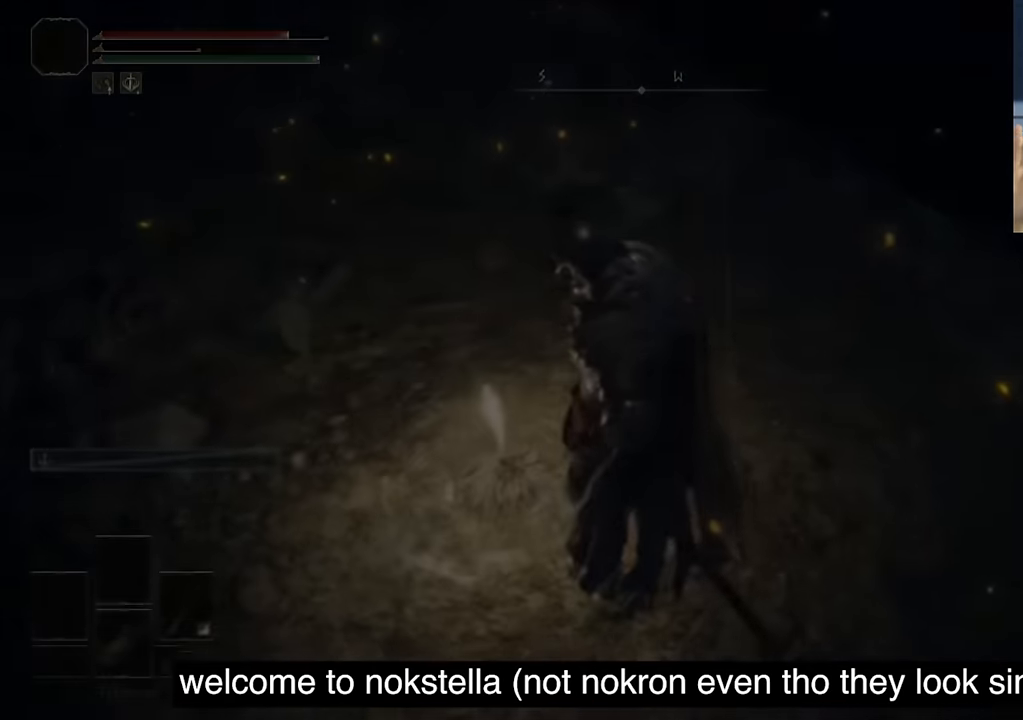
{"buttons": [], "left_stick": "center", "right_stick": "center", "events": [[483, "L2", "down"], [500, "L2", "up"]]}
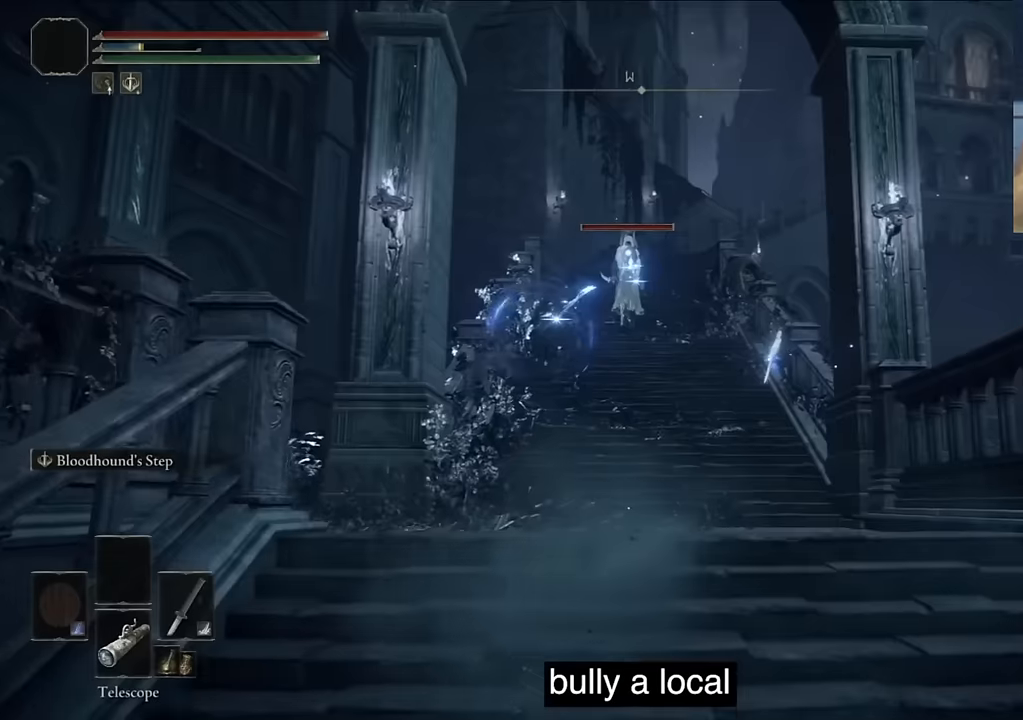
{"buttons": ["L2"], "left_stick": "center", "right_stick": "center", "events": [[466, "L2", "down"]]}
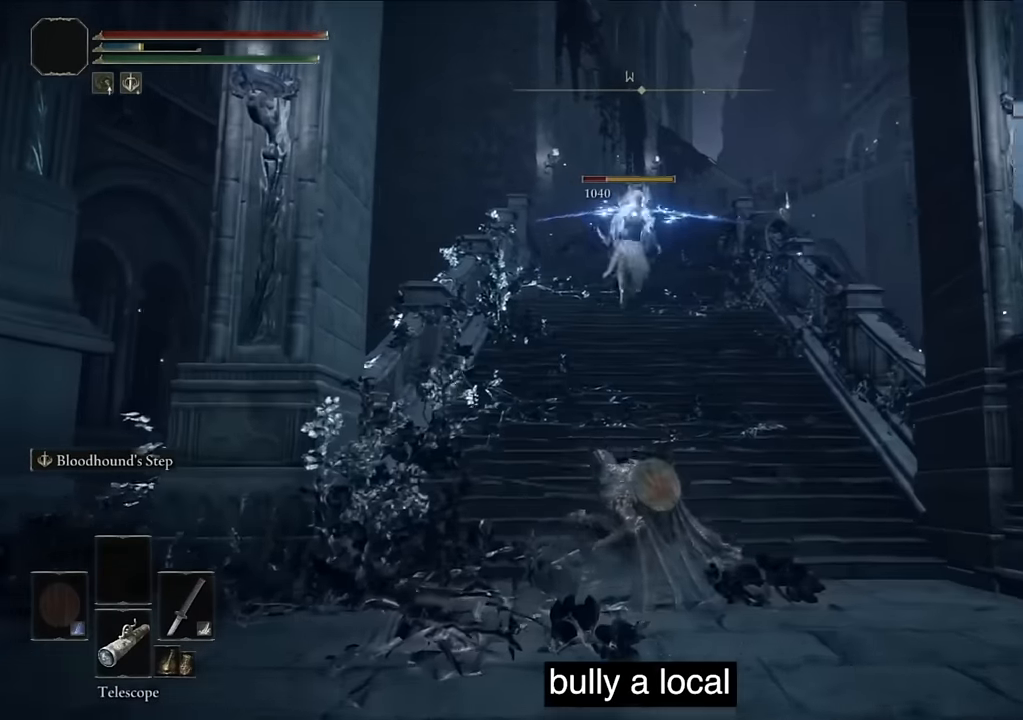
{"buttons": [], "left_stick": "center", "right_stick": "center", "events": [[266, "L2", "up"]]}
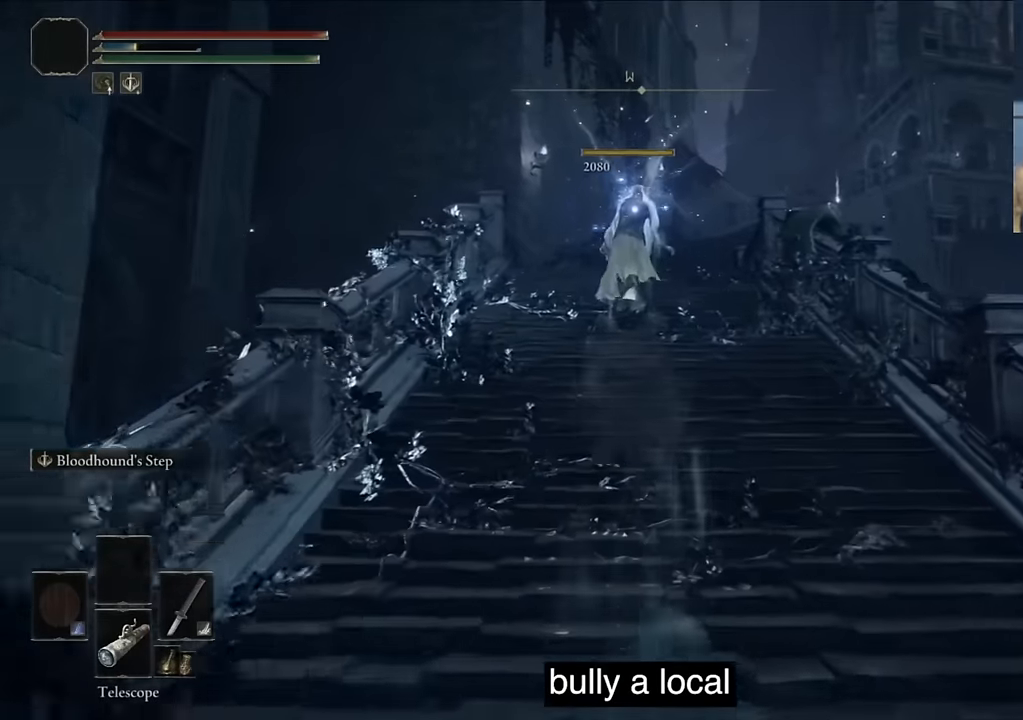
{"buttons": ["L2"], "left_stick": "center", "right_stick": "center"}
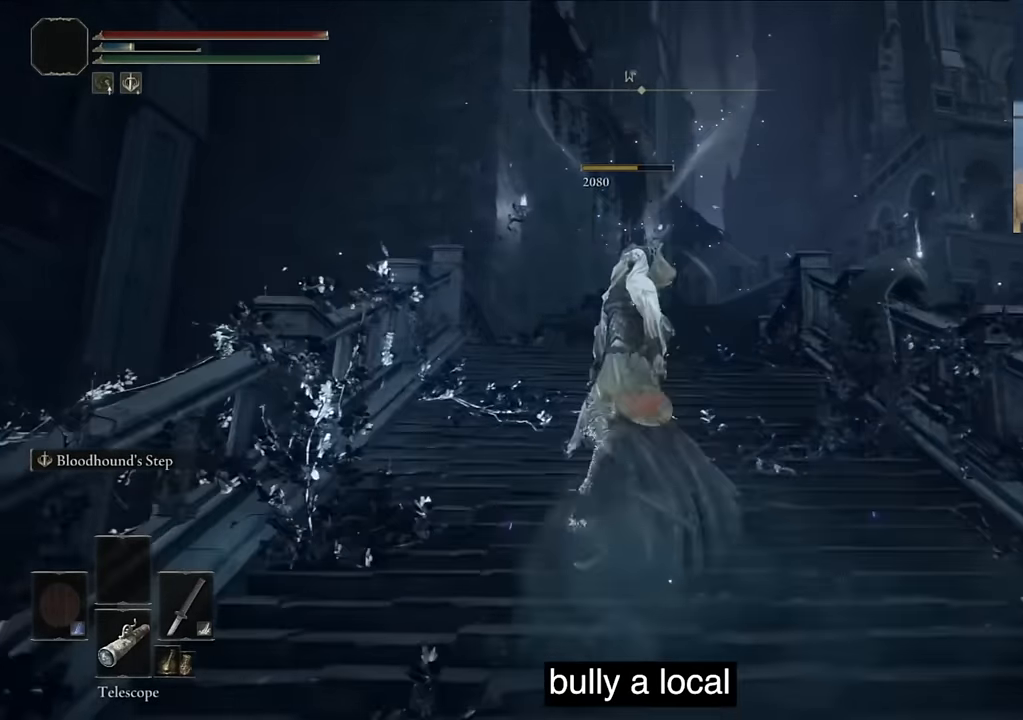
{"buttons": [], "left_stick": "center", "right_stick": "down-right", "events": [[16, "L2", "up"], [16, "right_stick", "right"], [383, "right_stick", "down-right"]]}
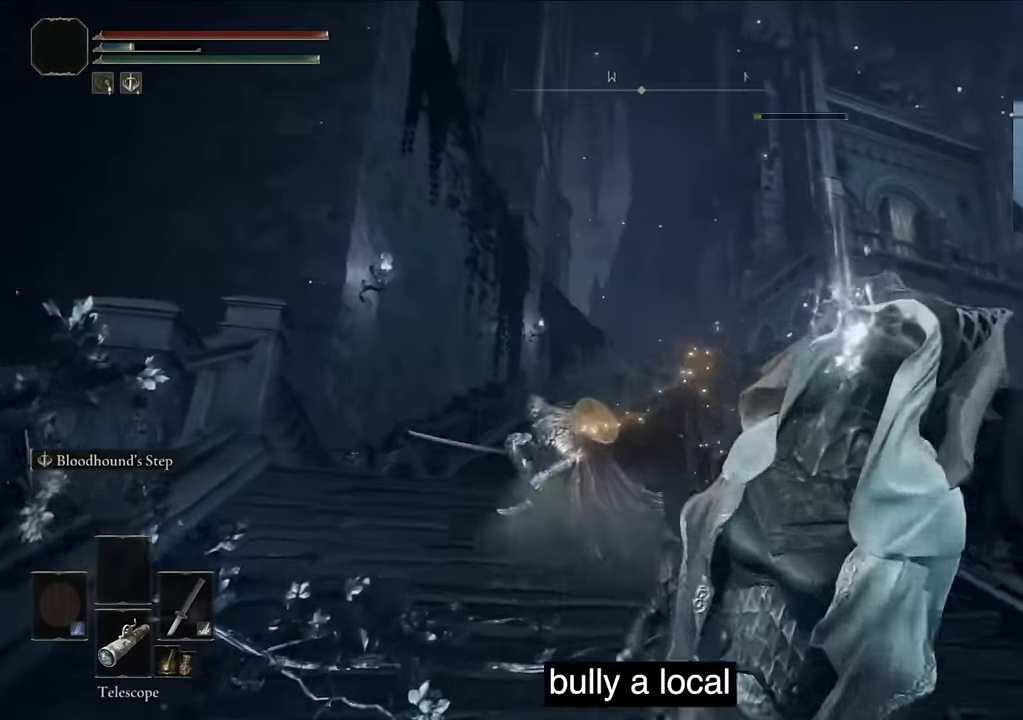
{"buttons": [], "left_stick": "center", "right_stick": "center", "events": [[50, "right_stick", "right"], [150, "L2", "down"], [366, "L2", "up"], [366, "right_stick", "center"]]}
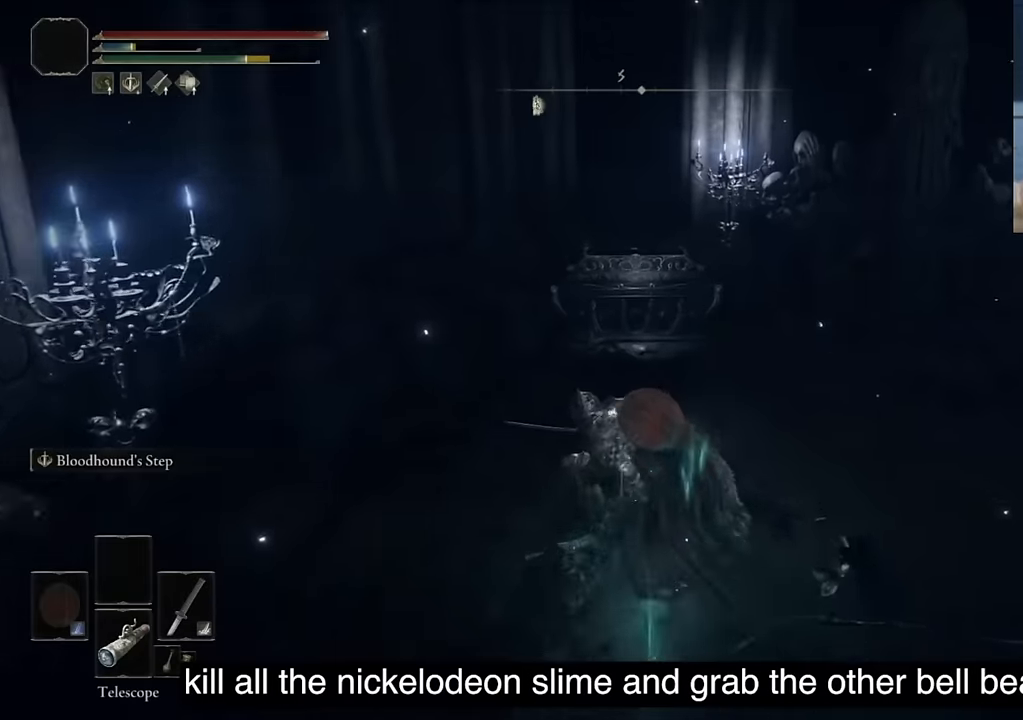
{"buttons": [], "left_stick": "center", "right_stick": "center", "events": [[16, "L2", "down"], [183, "L2", "up"]]}
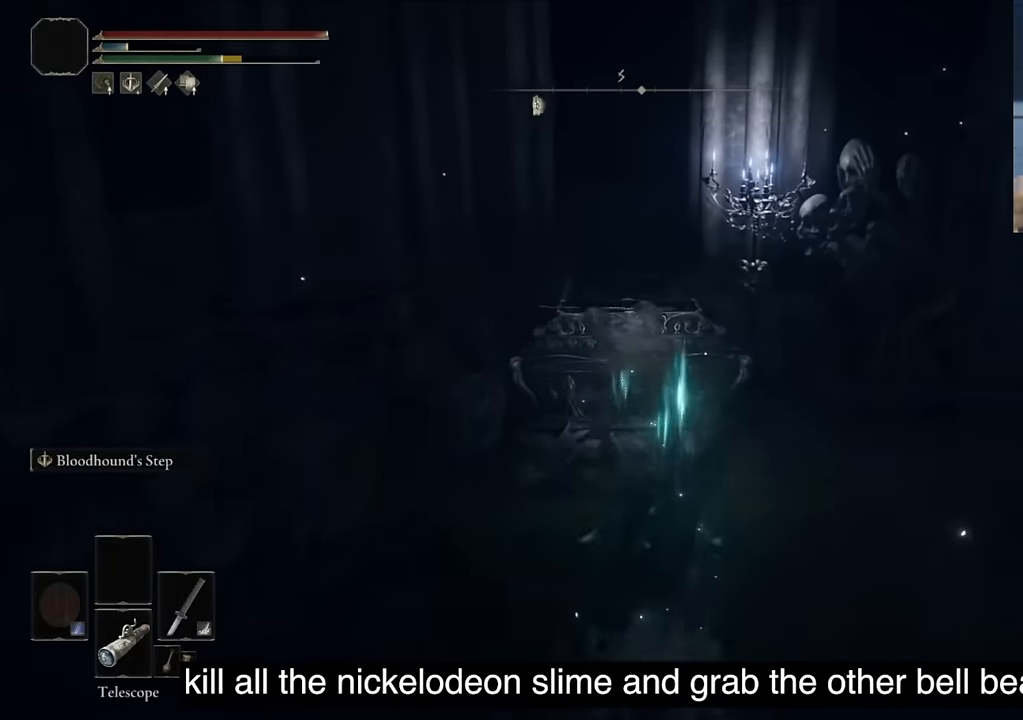
{"buttons": [], "left_stick": "center", "right_stick": "center", "events": [[133, "TRIANGLE", "down"], [216, "TRIANGLE", "up"], [333, "TRIANGLE", "down"], [433, "TRIANGLE", "up"]]}
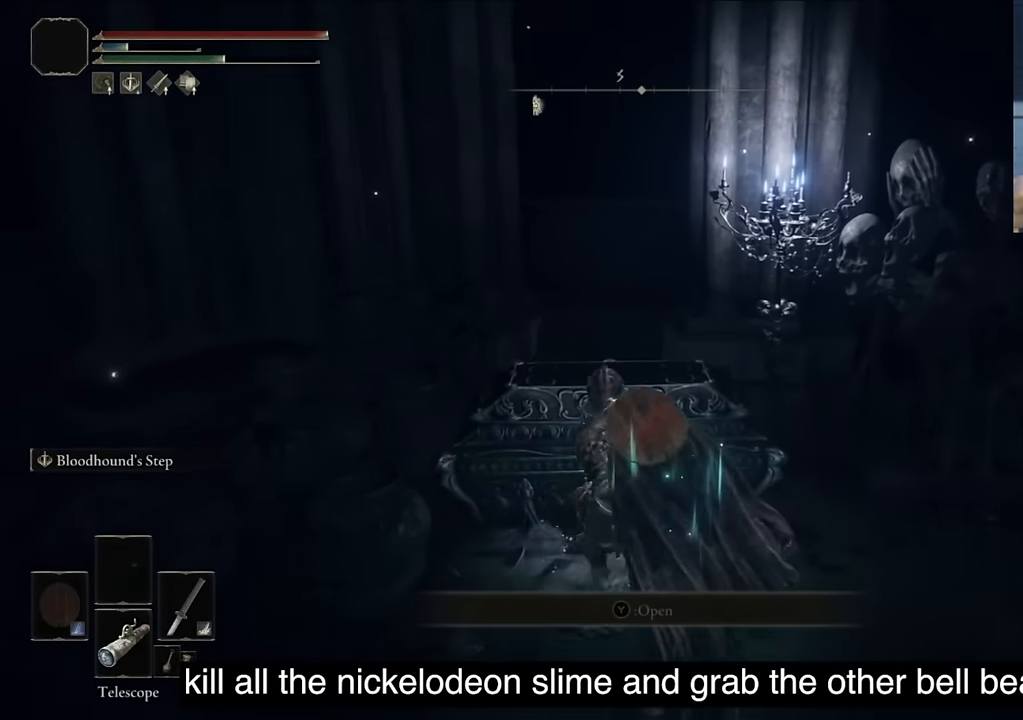
{"buttons": ["TRIANGLE"], "left_stick": "center", "right_stick": "center", "events": [[16, "TRIANGLE", "down"], [116, "TRIANGLE", "up"], [183, "TRIANGLE", "down"], [316, "TRIANGLE", "up"], [383, "TRIANGLE", "down"]]}
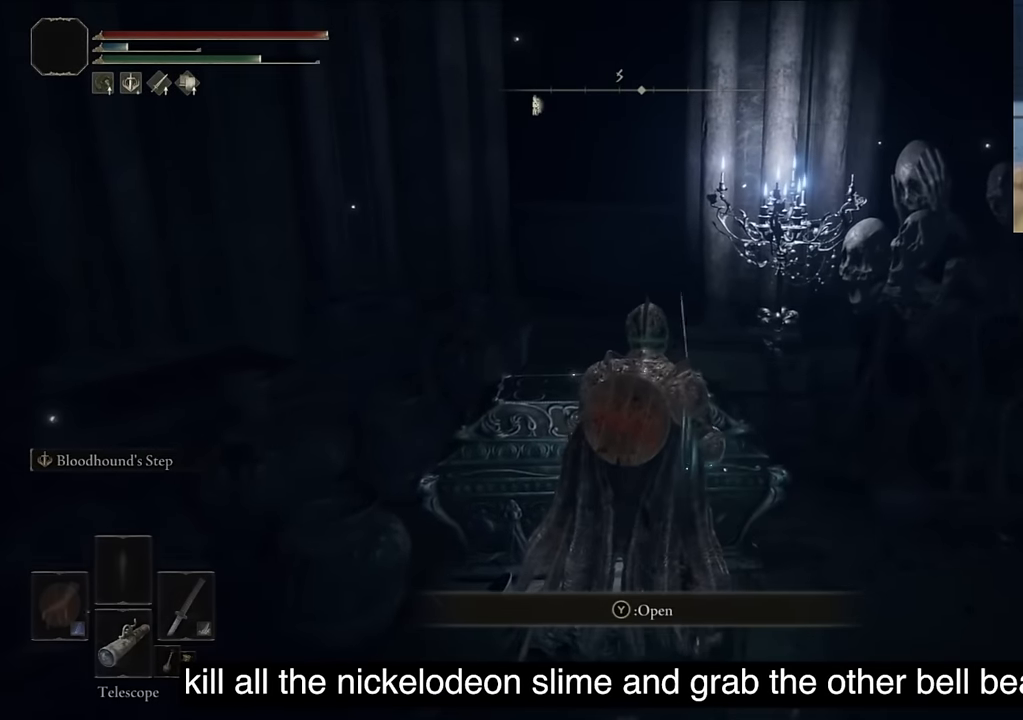
{"buttons": [], "left_stick": "center", "right_stick": "down-left", "events": [[50, "TRIANGLE", "up"], [116, "TRIANGLE", "down"], [250, "TRIANGLE", "up"], [300, "right_stick", "down-left"]]}
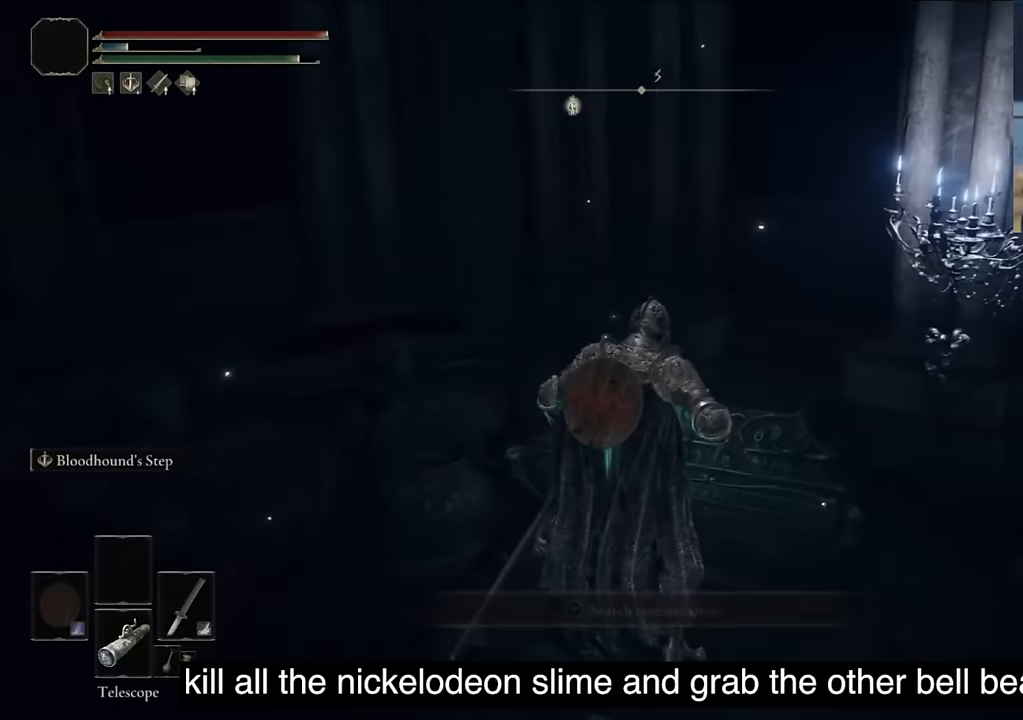
{"buttons": [], "left_stick": "center", "right_stick": "down-left", "events": []}
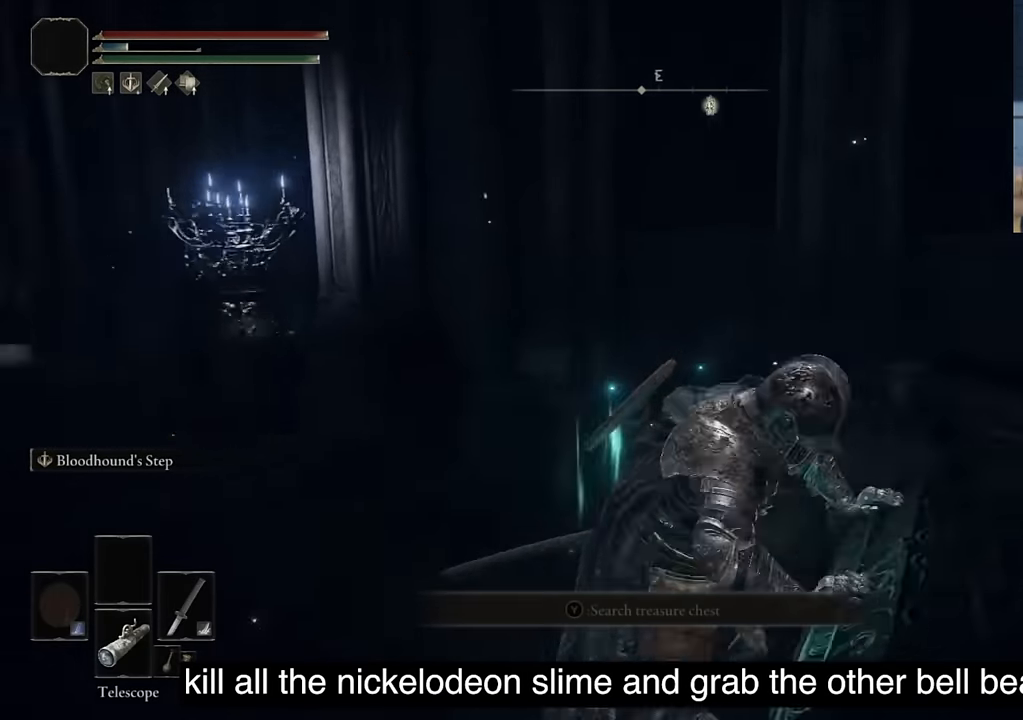
{"buttons": [], "left_stick": "center", "right_stick": "center", "events": [[417, "right_stick", "center"]]}
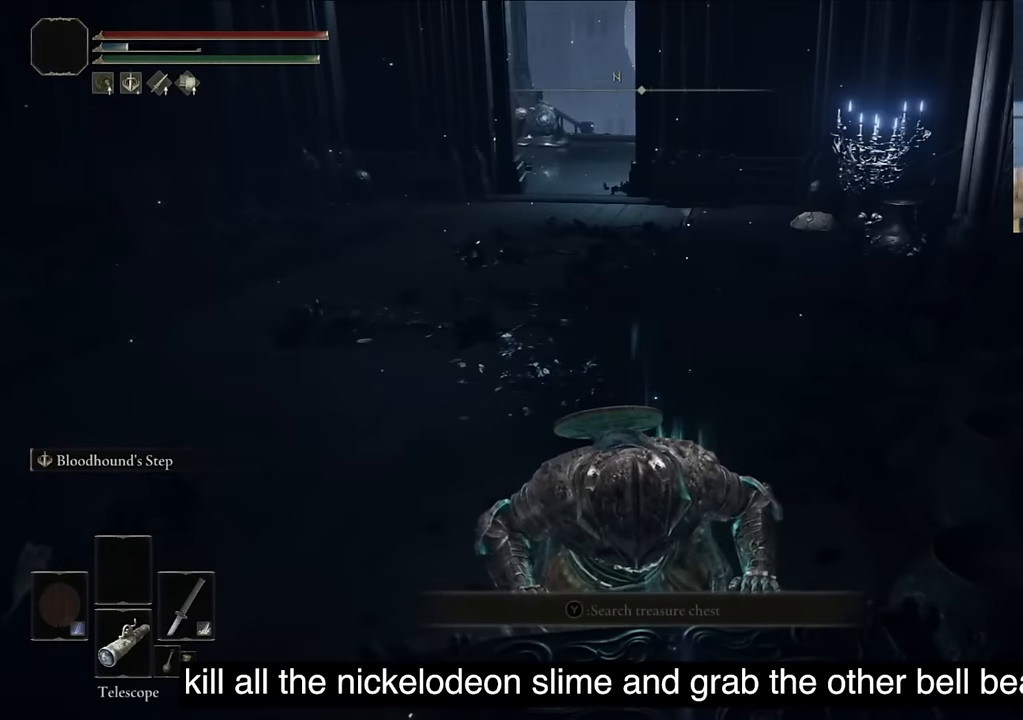
{"buttons": [], "left_stick": "center", "right_stick": "center", "events": []}
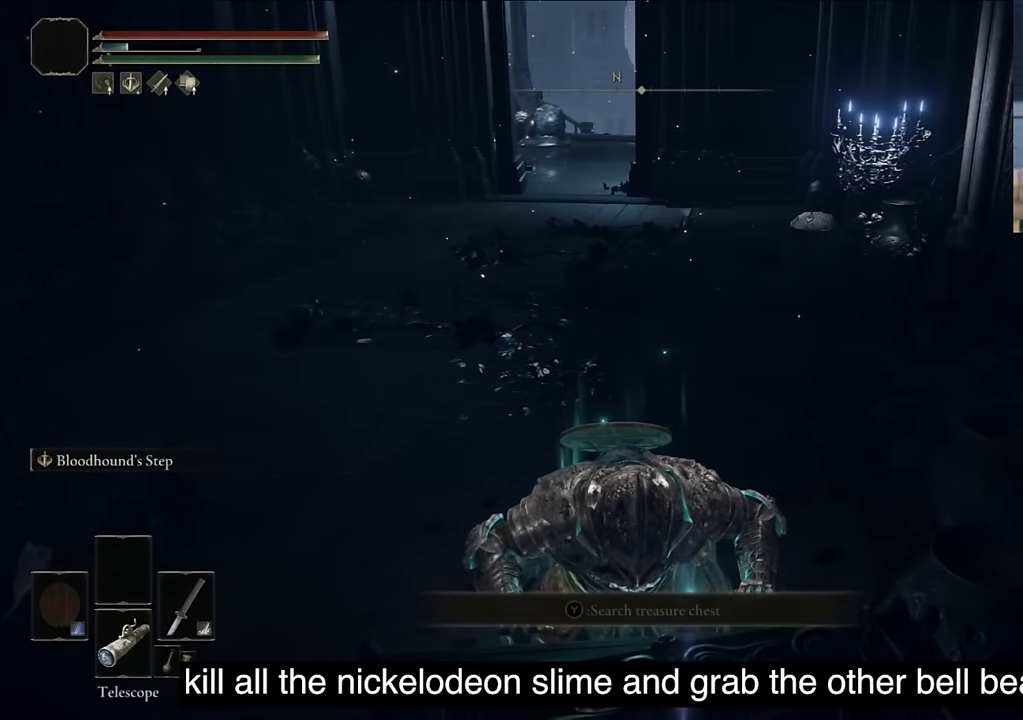
{"buttons": ["TRIANGLE"], "left_stick": "center", "right_stick": "center", "events": [[350, "TRIANGLE", "down"]]}
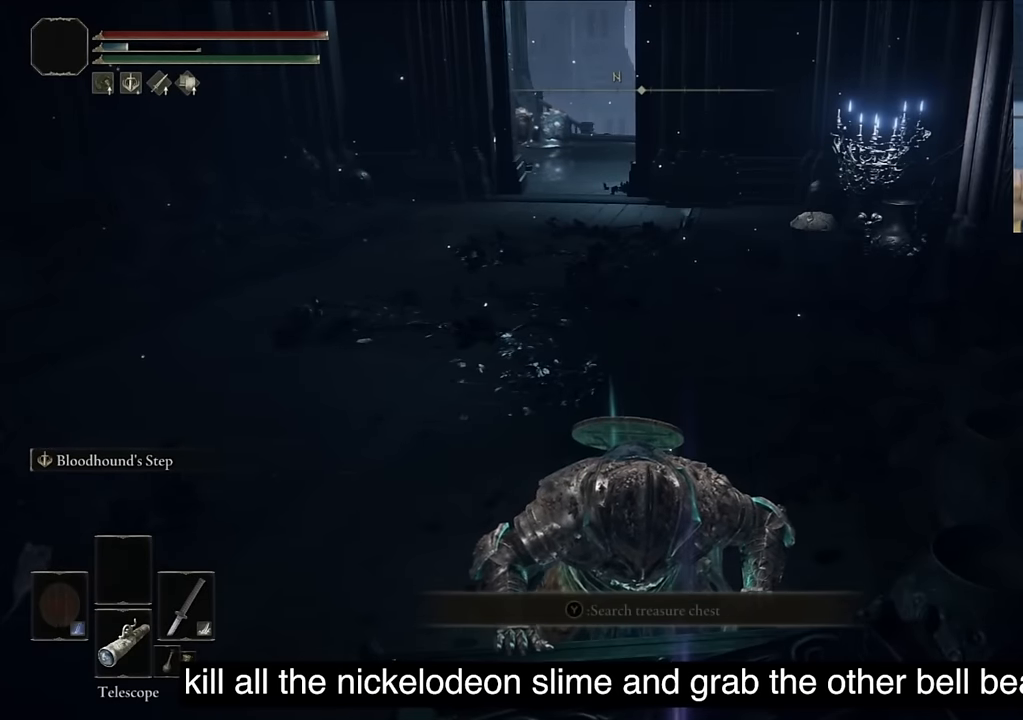
{"buttons": ["TRIANGLE"], "left_stick": "center", "right_stick": "center", "events": [[33, "TRIANGLE", "up"], [133, "TRIANGLE", "down"], [267, "TRIANGLE", "up"], [383, "TRIANGLE", "down"]]}
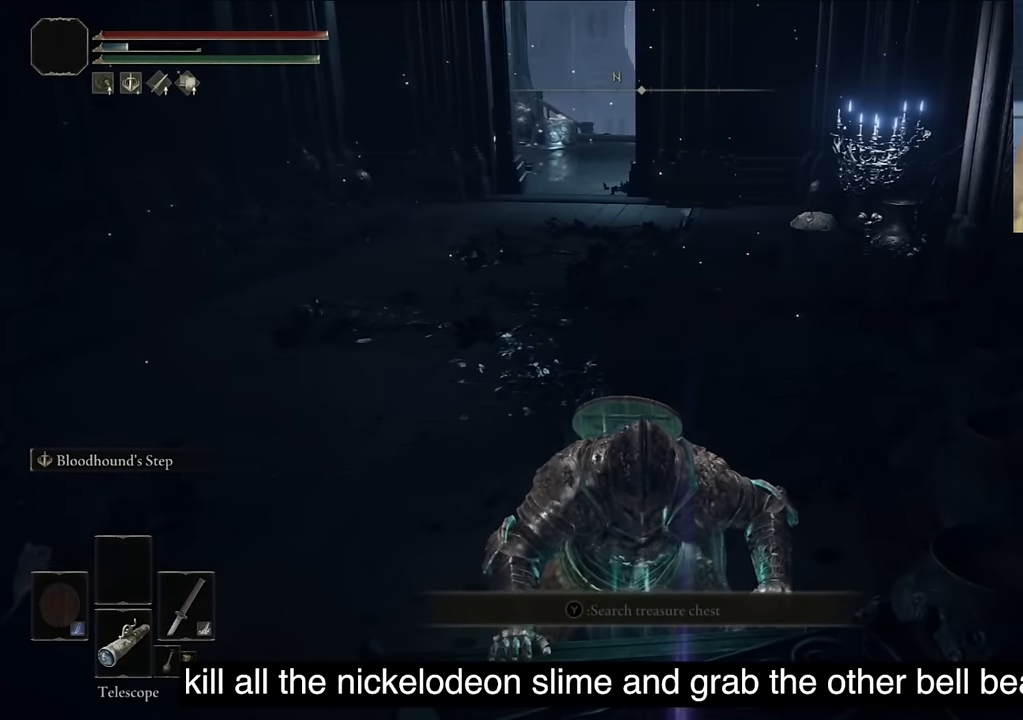
{"buttons": [], "left_stick": "center", "right_stick": "center", "events": [[33, "TRIANGLE", "up"], [133, "TRIANGLE", "down"], [250, "TRIANGLE", "up"], [333, "TRIANGLE", "down"], [450, "TRIANGLE", "up"]]}
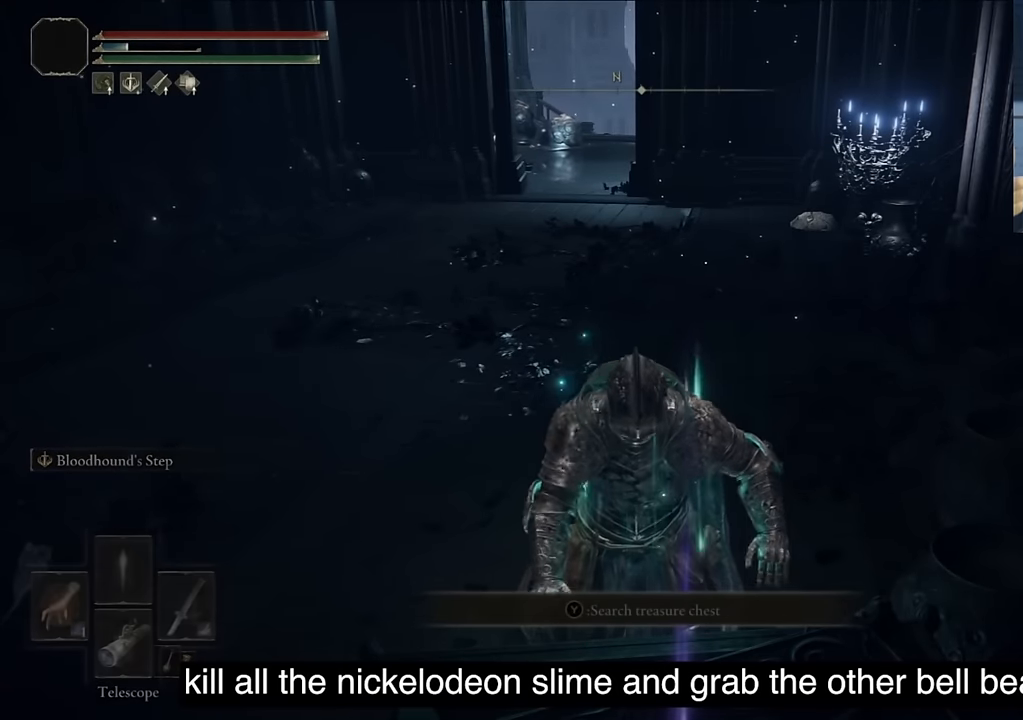
{"buttons": ["TRIANGLE"], "left_stick": "center", "right_stick": "center", "events": [[50, "TRIANGLE", "down"], [167, "TRIANGLE", "up"], [250, "TRIANGLE", "down"], [350, "TRIANGLE", "up"], [433, "TRIANGLE", "down"]]}
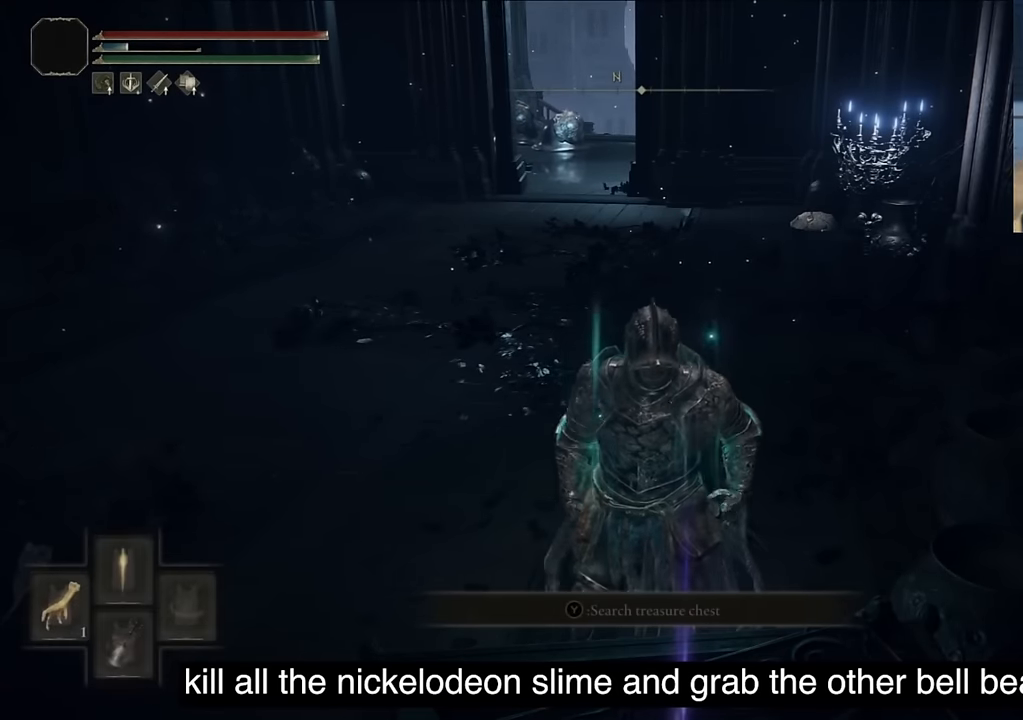
{"buttons": [], "left_stick": "center", "right_stick": "center", "events": [[33, "TRIANGLE", "up"], [117, "TRIANGLE", "down"], [250, "TRIANGLE", "up"], [317, "TRIANGLE", "down"], [467, "TRIANGLE", "up"]]}